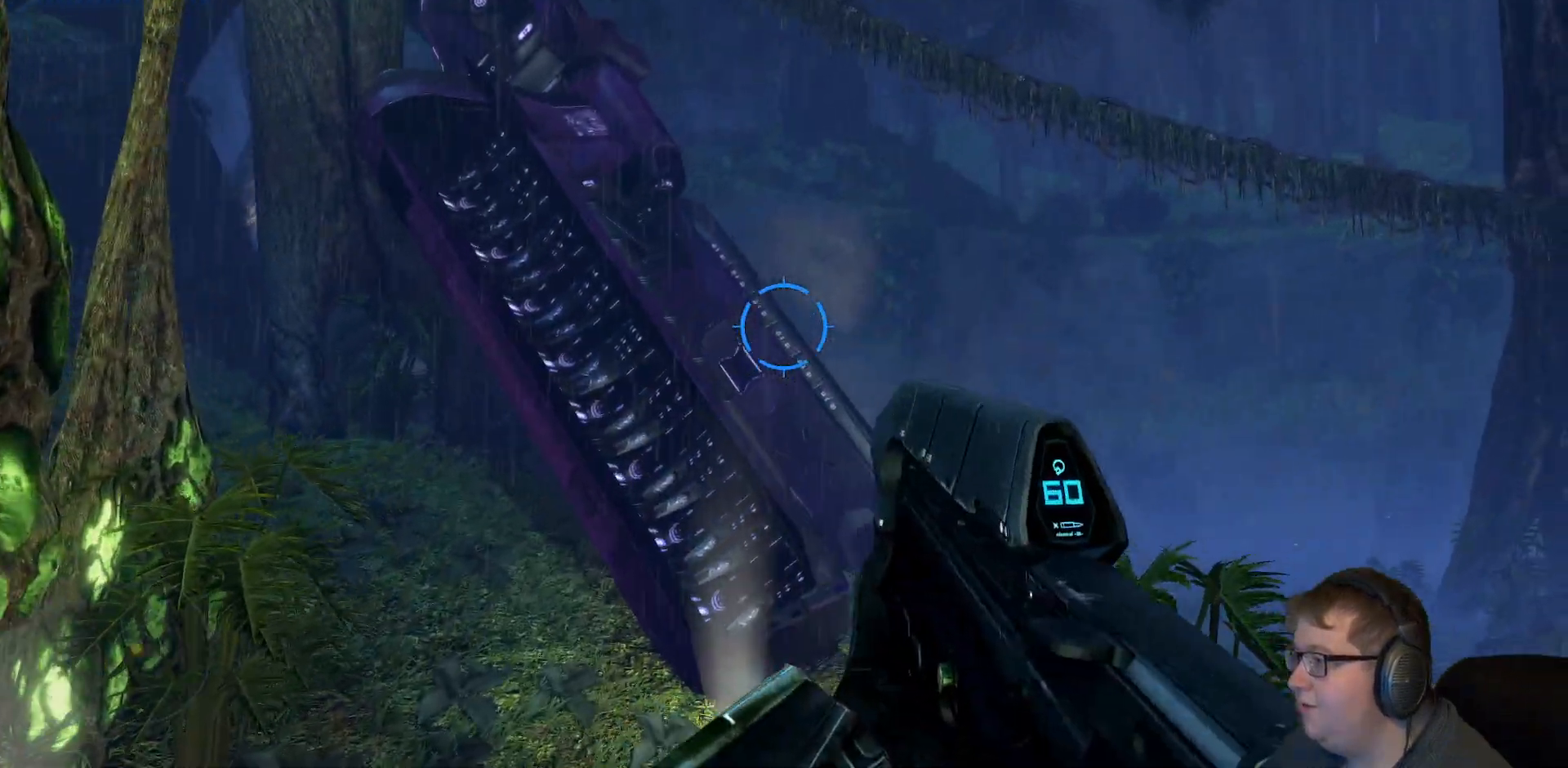
Gameplay with a controller (Xbox layout); each line is a JSON object with the inputs held at the frame after it. "events" lists button and stick changes between this image and that frame as [ms after this image, input, new state], when the widget could be followed in between. Not read: L3 R3.
{"buttons": [], "left_stick": "right", "right_stick": "center", "events": [[500, "left_stick", "right"]]}
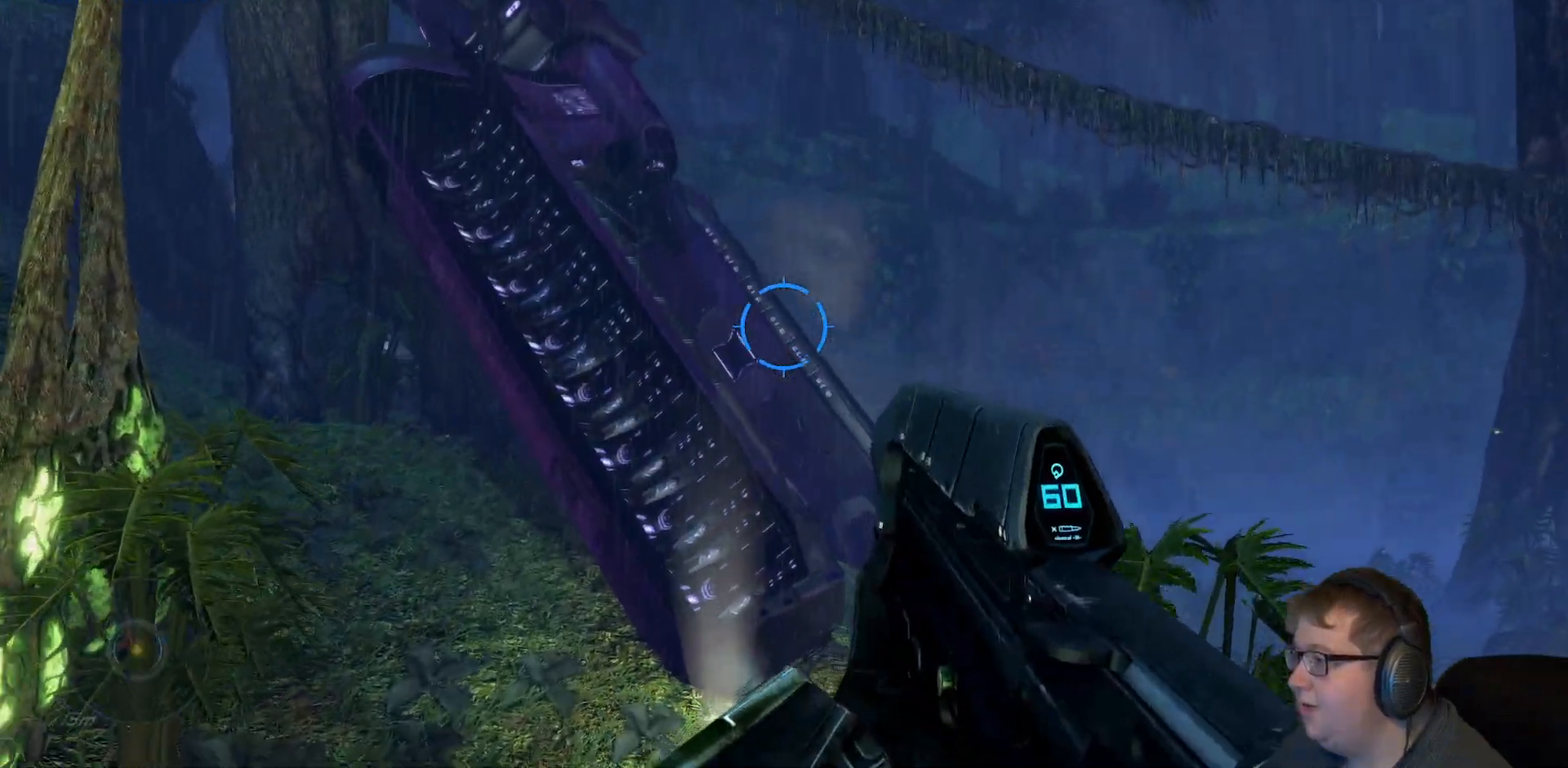
{"buttons": [], "left_stick": "up-right", "right_stick": "center", "events": [[17, "right_stick", "down"], [100, "left_stick", "up-right"], [250, "right_stick", "down-right"], [500, "right_stick", "center"]]}
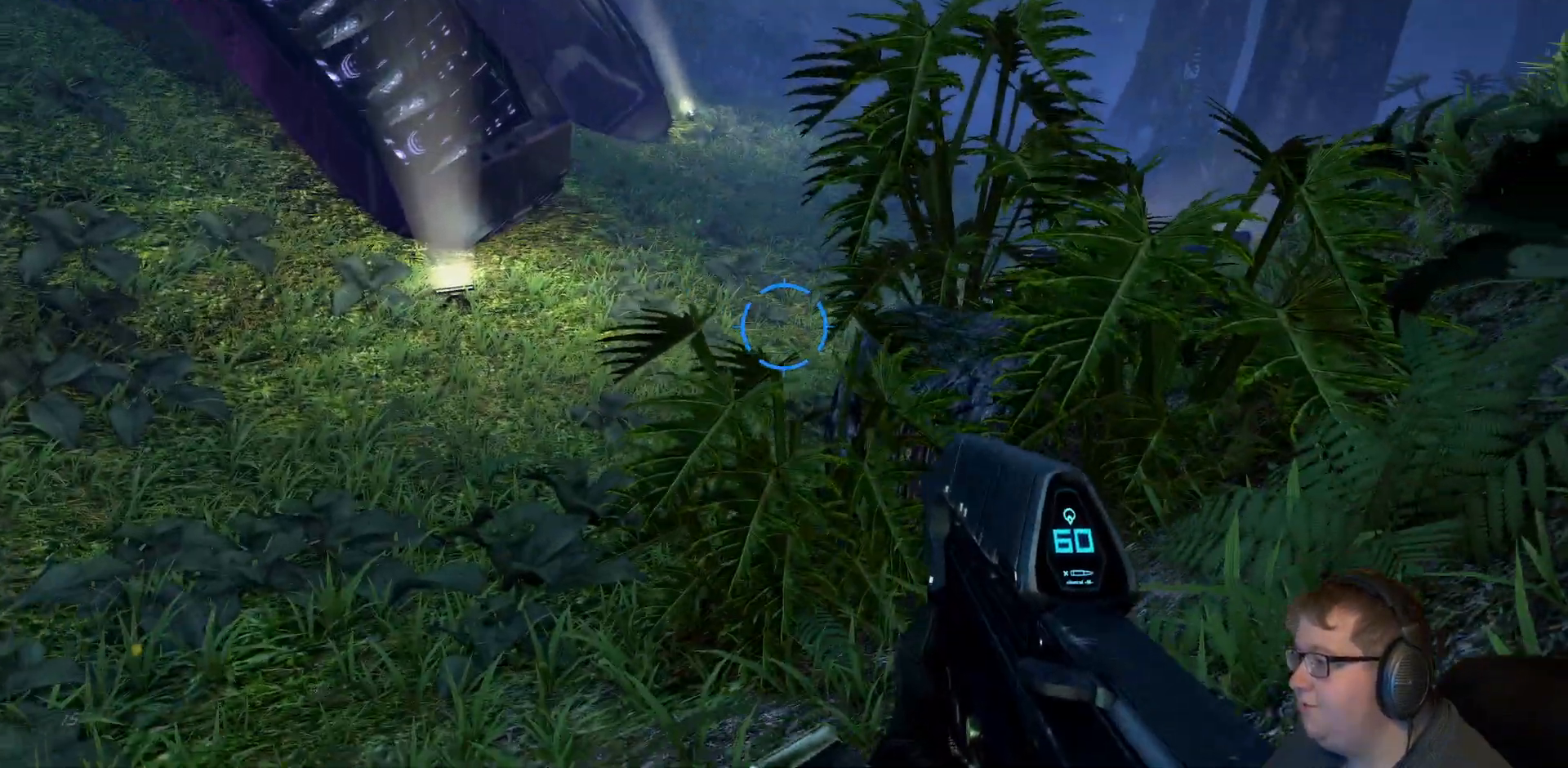
{"buttons": [], "left_stick": "up-right", "right_stick": "right", "events": [[300, "right_stick", "right"]]}
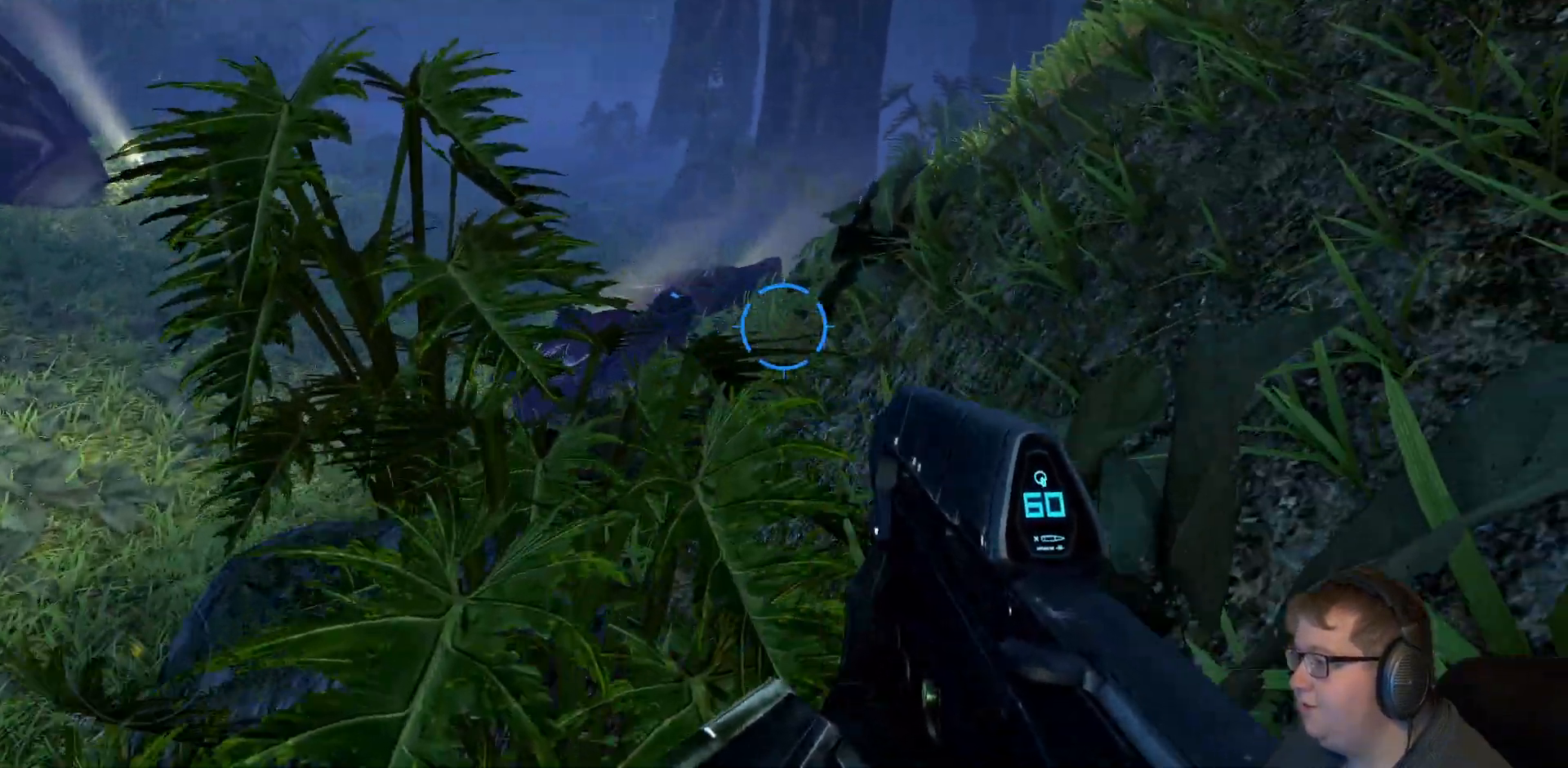
{"buttons": [], "left_stick": "up-right", "right_stick": "center", "events": [[100, "right_stick", "center"], [250, "left_stick", "center"], [483, "left_stick", "up-right"]]}
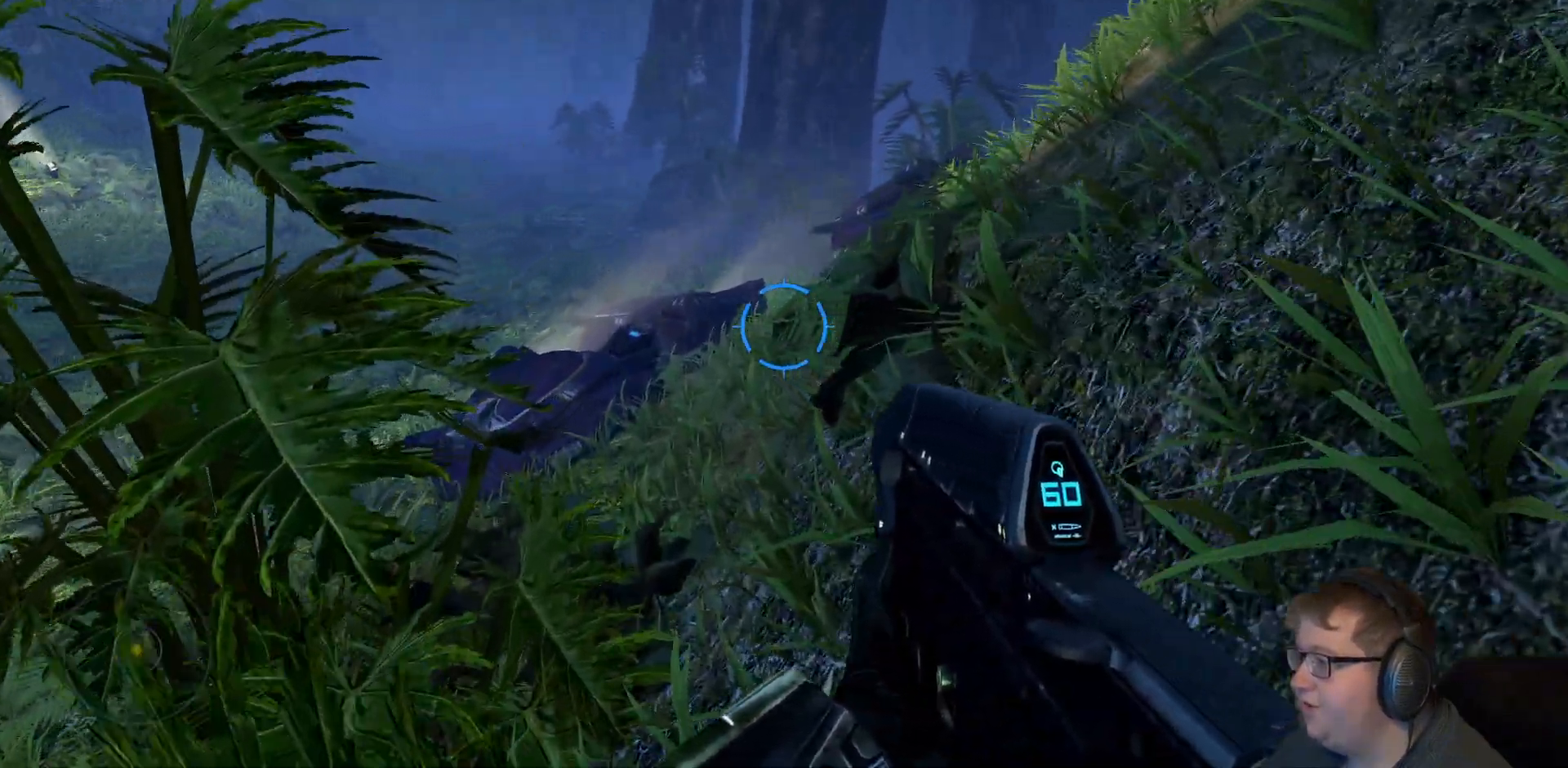
{"buttons": [], "left_stick": "up-right", "right_stick": "center", "events": []}
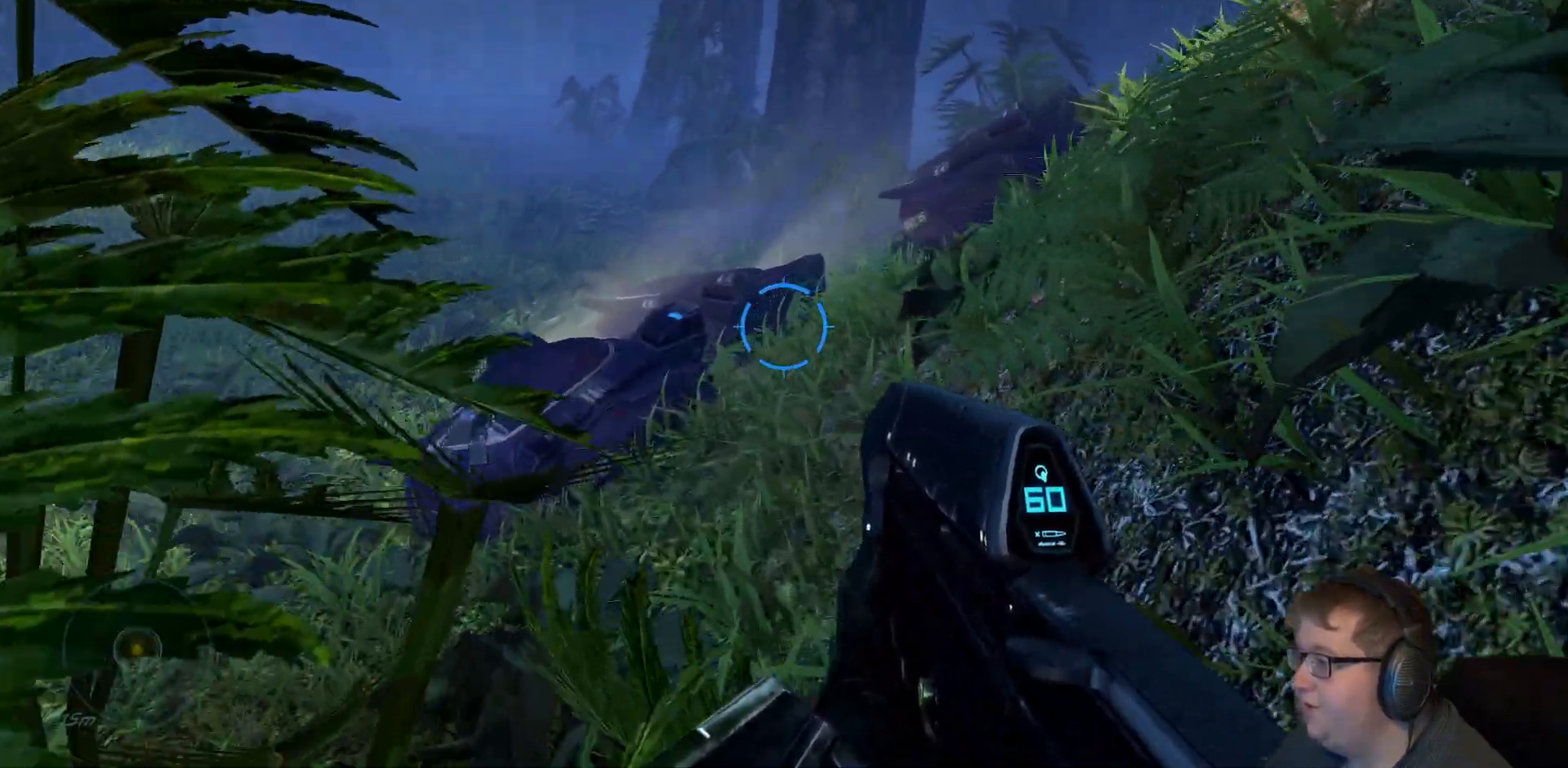
{"buttons": [], "left_stick": "up-right", "right_stick": "center", "events": []}